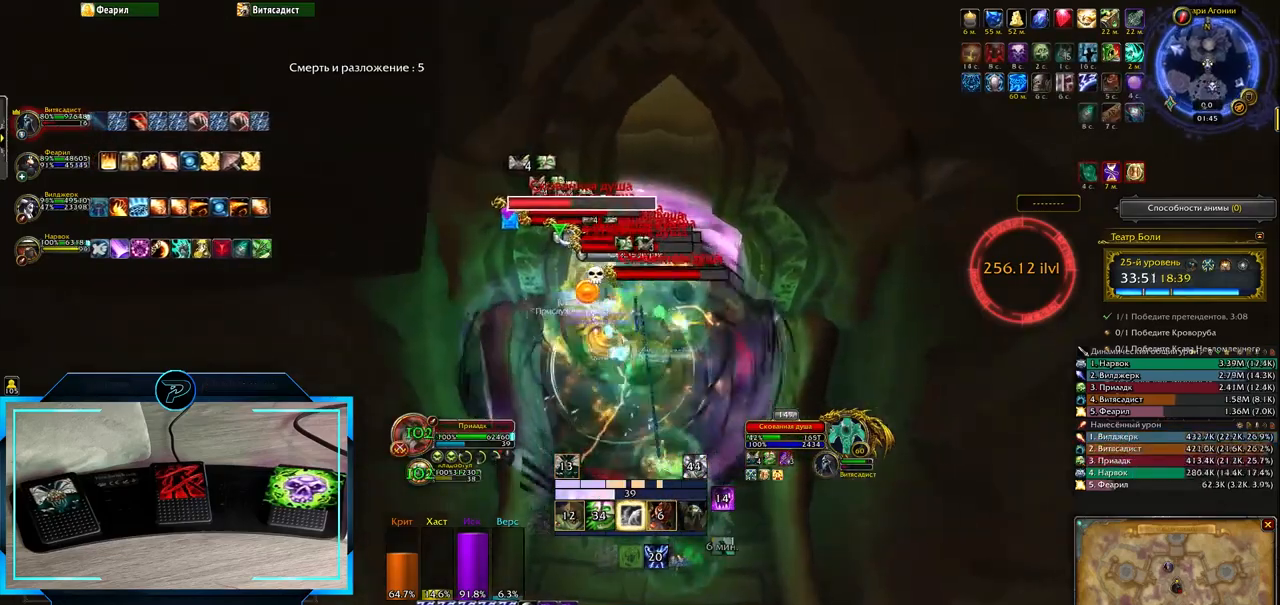
Gameplay with keyboard; each line is a JSON object with the keys held at the frame after it. "events" lists presses ("down") and releases ("up") of ".", "/", "0", "1", "2", "3", "4", "5", "6", "7", "8", "9", "a", "alt_l", "alt_r", "b", "backslash", "backspace", "c", "caps_lock", "comma", "ctrl_l", "ctrl_r", "d", "down", "e", "equals", "f", "g", "h", "i", "j", "k", "l", "lbracket", "left", "m", "minus", "n", "o", "p", "q", "quote", "r", "rbracket", "return", "right", "s", "semicolon", "shift_l", "shift_r", "space", "super", "t", "tab", "tilde", "u", "up", "v", "w", "x", "y" and "z" between this image and that frame as [ms after this image, input, new state], when the widget could be followed in between. No other keys are recorded. Mouse input is not recorded.
{"keys": ["2", "q"], "events": [[17, "2", "up"], [117, "2", "down"], [183, "2", "up"], [233, "q", "down"], [267, "2", "down"], [350, "2", "up"], [450, "2", "down"]]}
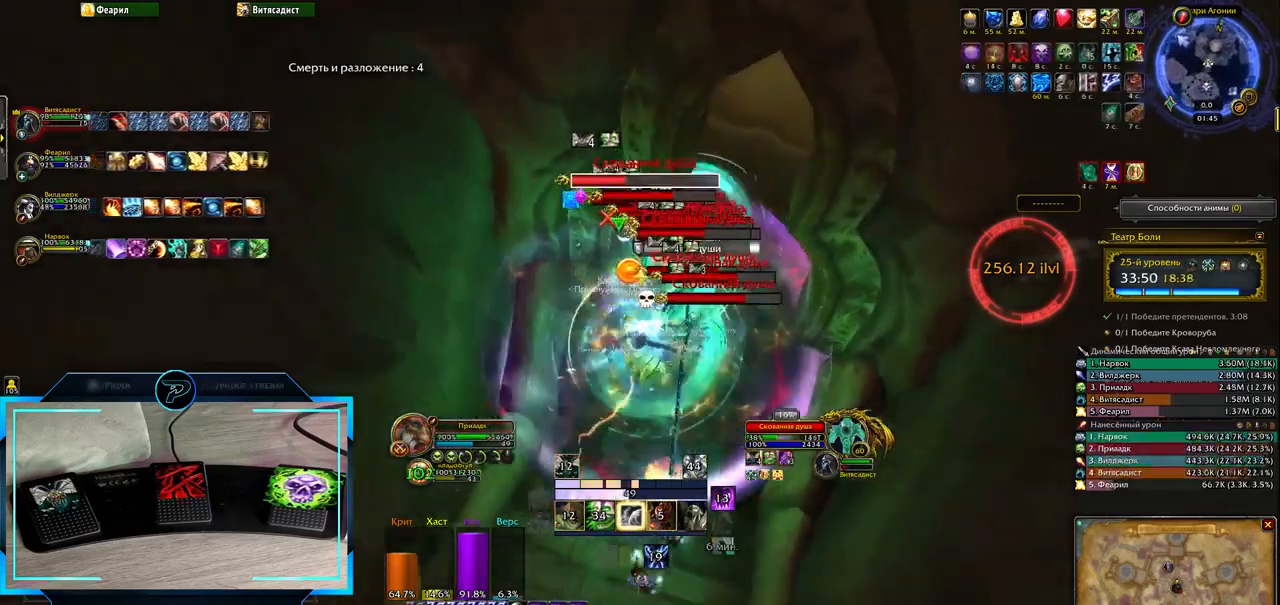
{"keys": ["2"], "events": [[50, "2", "up"], [50, "q", "up"], [117, "2", "down"], [217, "2", "up"], [283, "2", "down"], [383, "2", "up"], [450, "2", "down"]]}
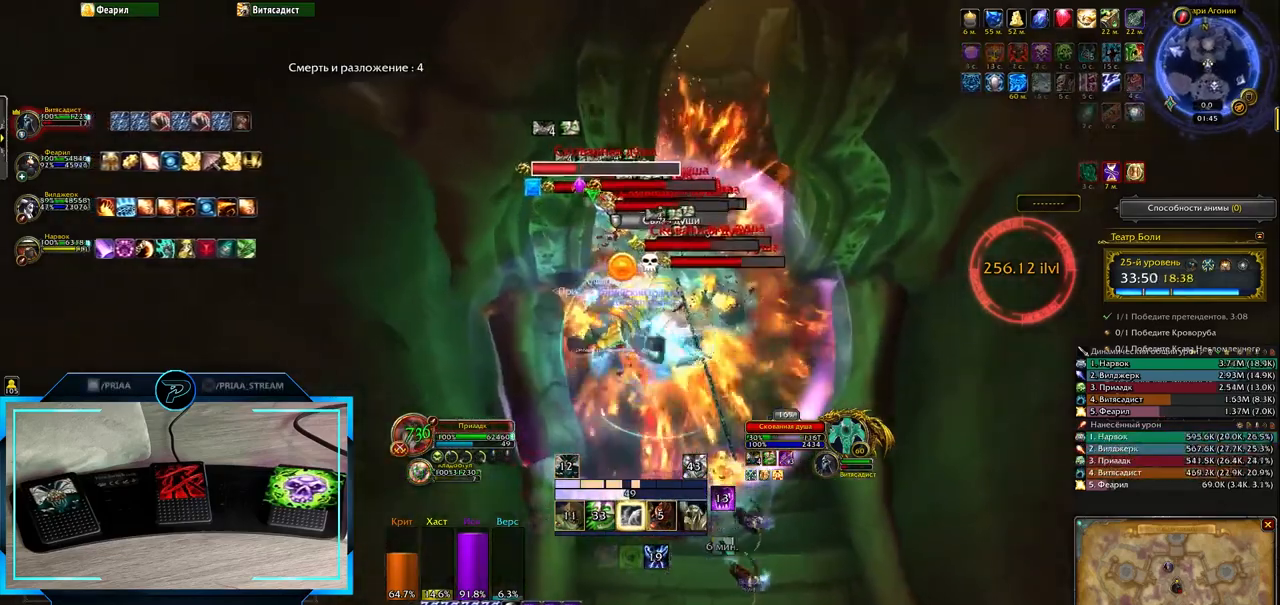
{"keys": ["2"], "events": [[17, "2", "up"], [117, "2", "down"], [183, "2", "up"], [283, "2", "down"], [350, "2", "up"], [450, "2", "down"]]}
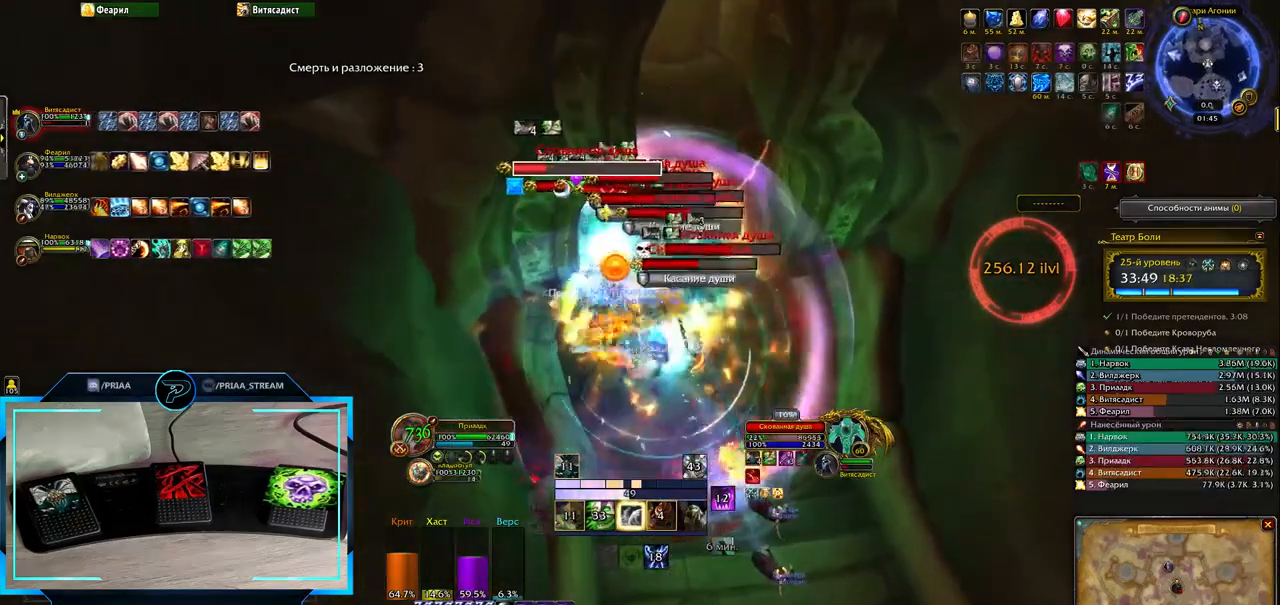
{"keys": [], "events": [[17, "2", "up"], [117, "2", "down"], [183, "2", "up"], [267, "2", "down"], [367, "2", "up"], [433, "2", "down"], [500, "2", "up"]]}
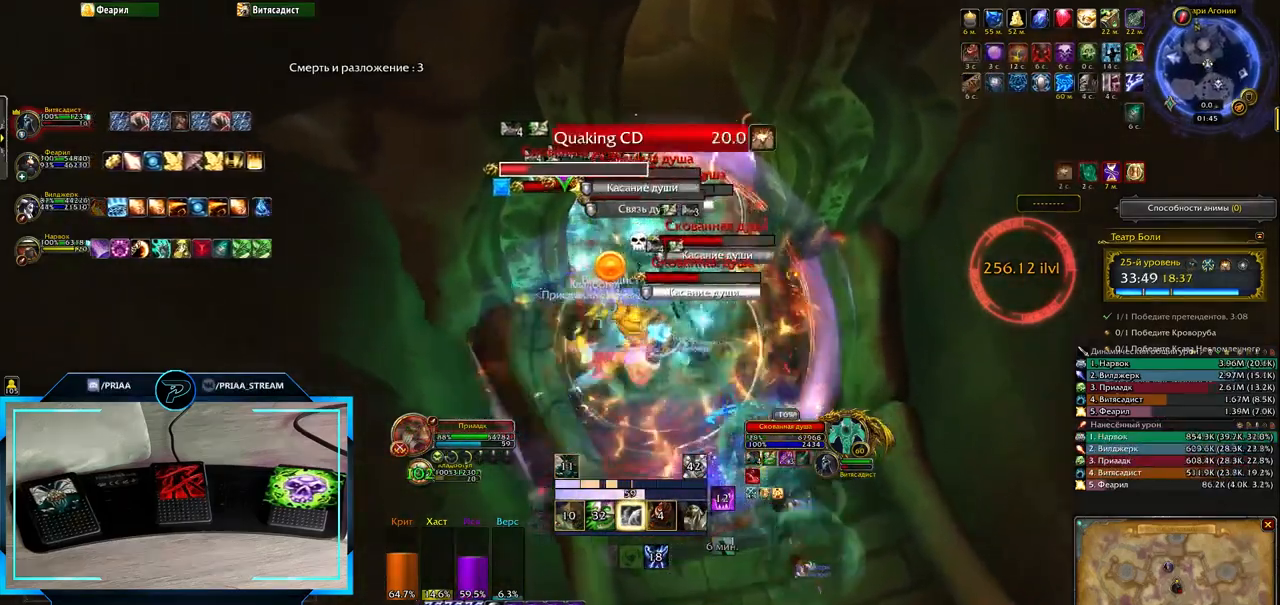
{"keys": [], "events": [[83, "2", "down"], [150, "2", "up"], [217, "2", "down"], [317, "2", "up"], [400, "2", "down"], [467, "2", "up"]]}
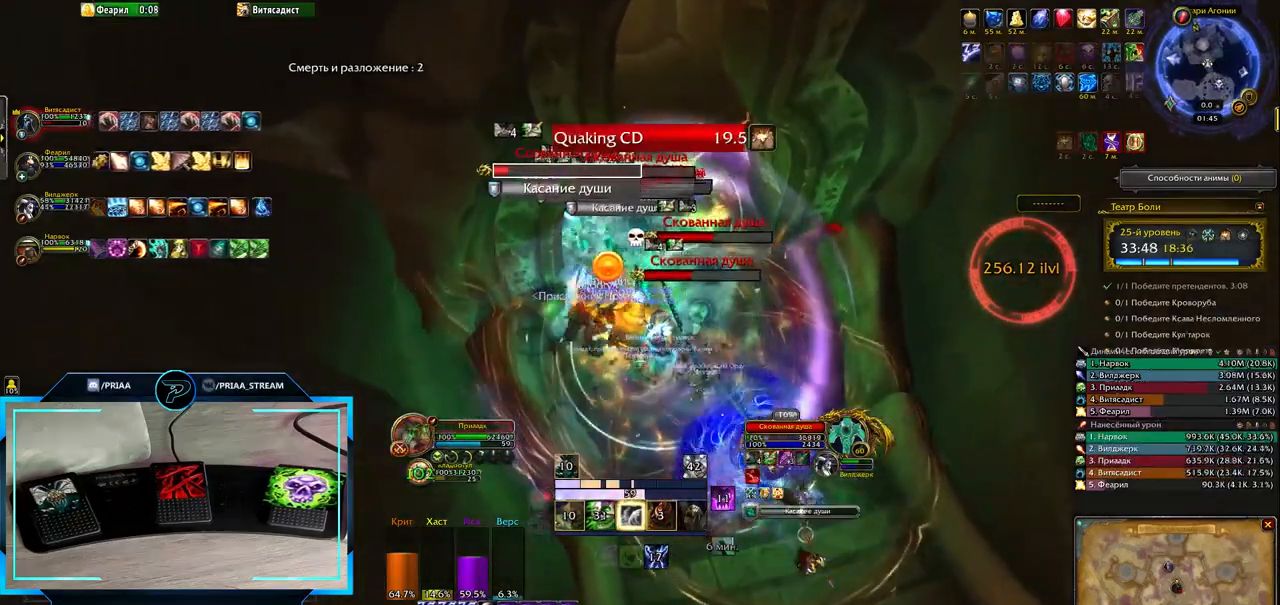
{"keys": ["q"], "events": [[67, "2", "down"], [133, "2", "up"], [233, "2", "down"], [300, "2", "up"], [400, "2", "down"], [400, "q", "down"], [483, "2", "up"]]}
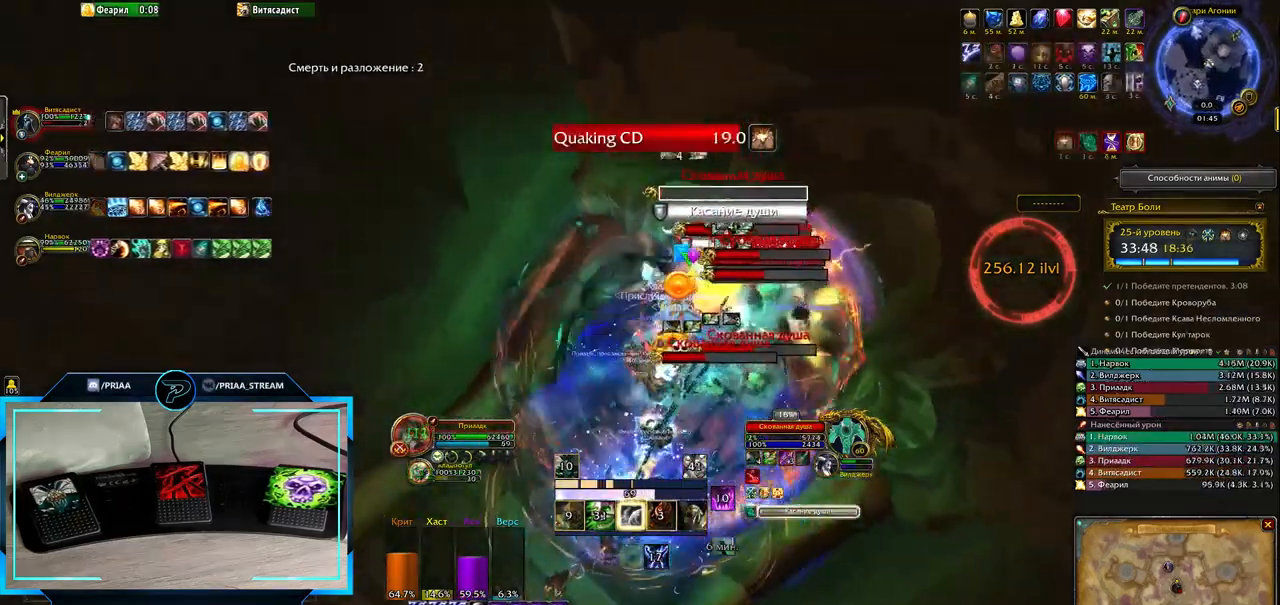
{"keys": ["q"], "events": [[50, "2", "down"], [167, "2", "up"], [233, "2", "down"], [300, "2", "up"], [400, "2", "down"], [467, "2", "up"]]}
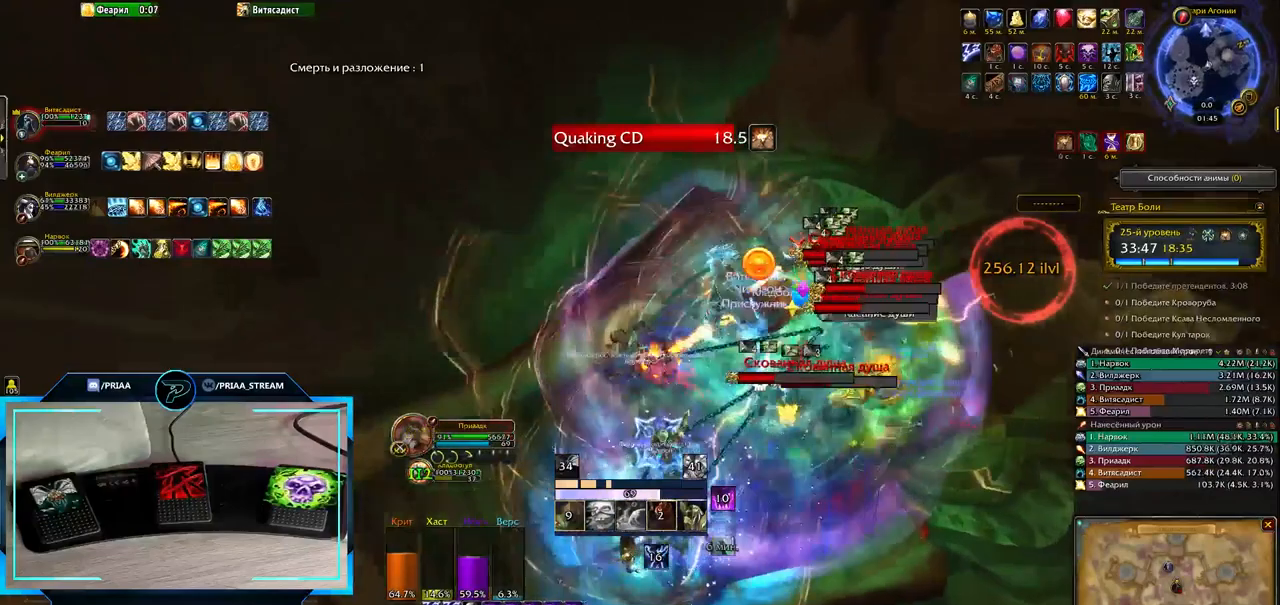
{"keys": ["q"], "events": [[67, "2", "down"], [167, "2", "up"], [233, "2", "down"], [350, "2", "up"], [400, "2", "down"], [500, "2", "up"]]}
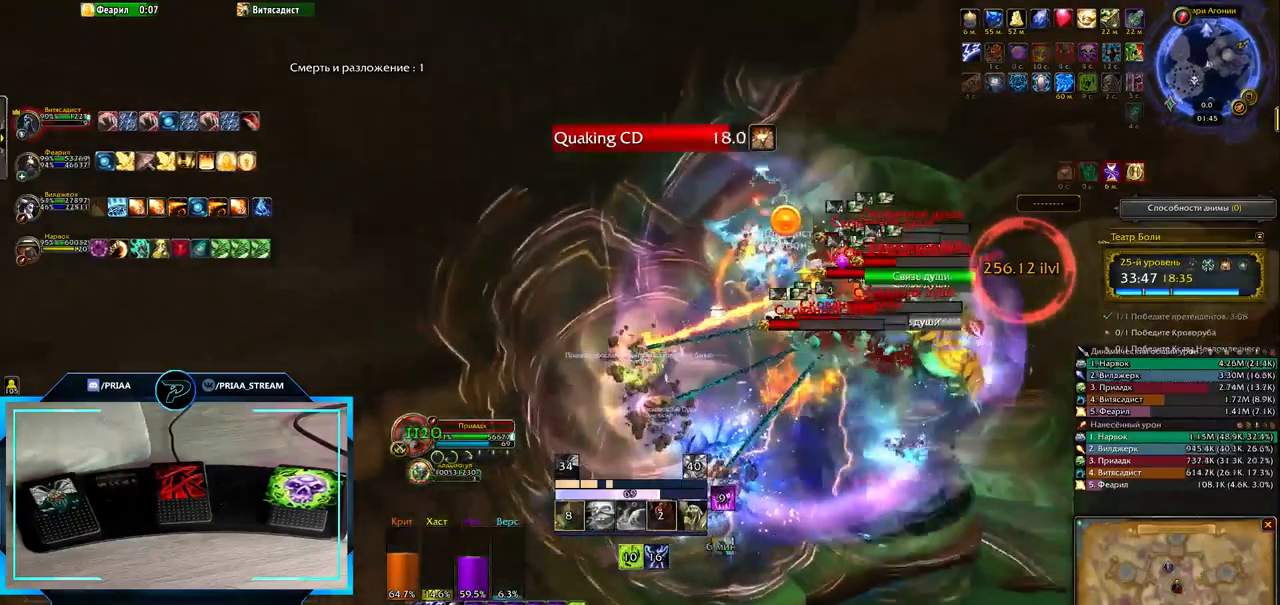
{"keys": ["4"], "events": [[67, "q", "up"], [100, "4", "down"], [167, "4", "up"], [267, "4", "down"], [333, "4", "up"], [433, "4", "down"]]}
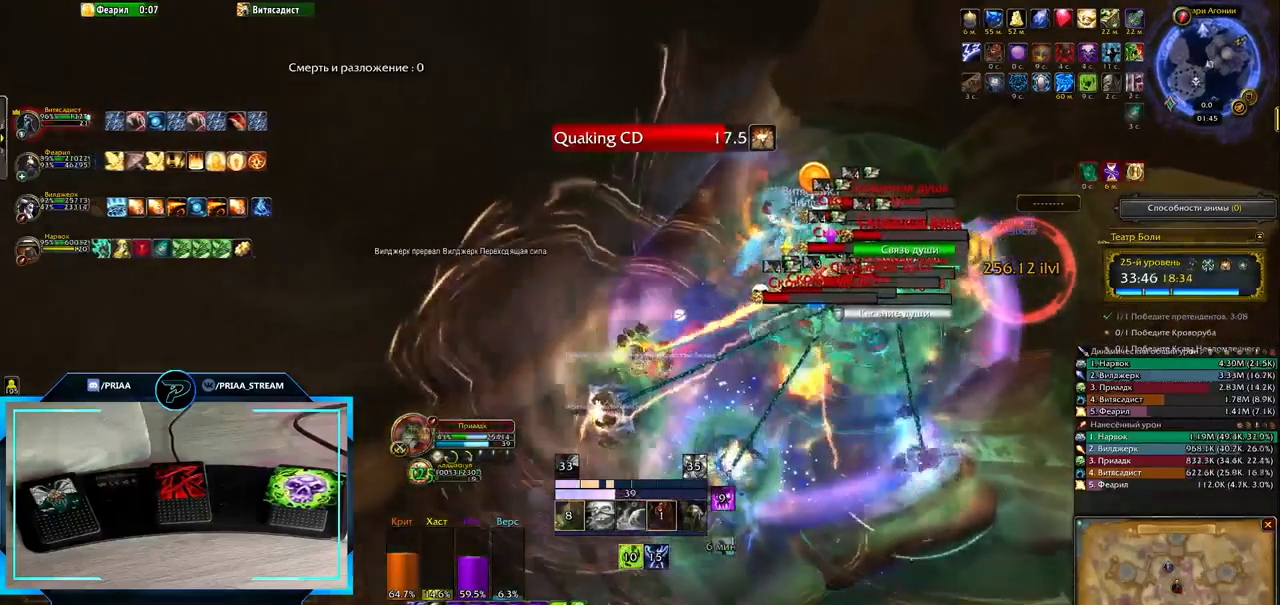
{"keys": ["2", "shift_l"], "events": [[17, "4", "up"], [83, "4", "down"], [150, "4", "up"], [250, "4", "down"], [317, "4", "up"], [433, "shift_l", "down"], [500, "2", "down"]]}
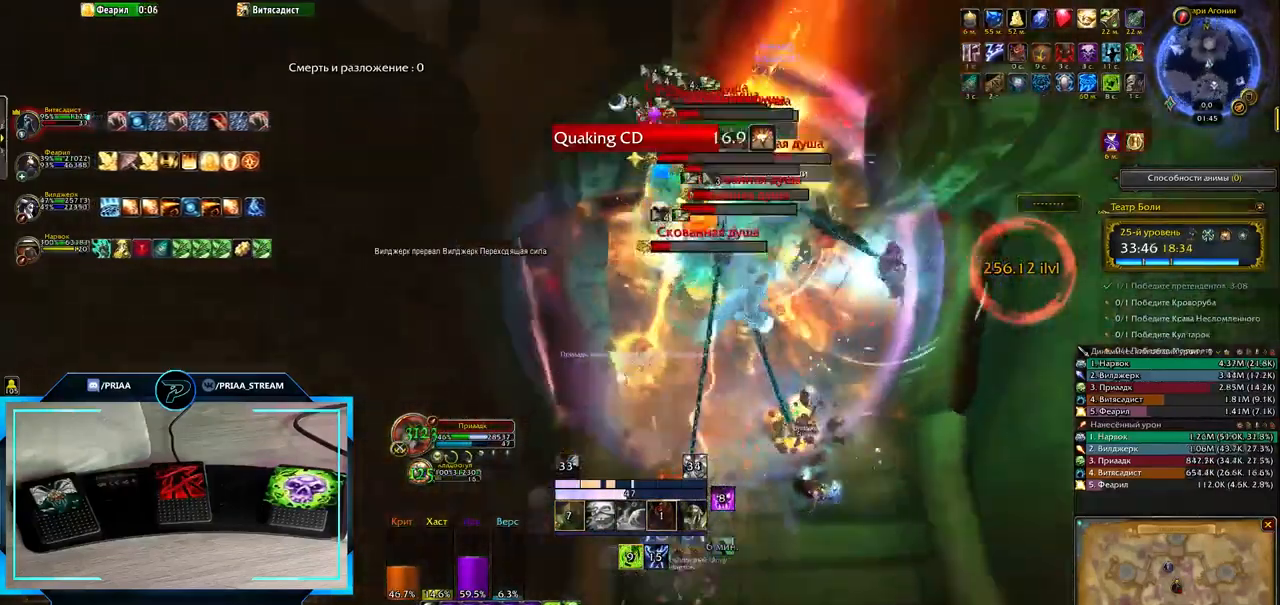
{"keys": ["e"], "events": [[100, "2", "up"], [100, "shift_l", "up"], [250, "2", "down"], [350, "2", "up"], [350, "e", "down"]]}
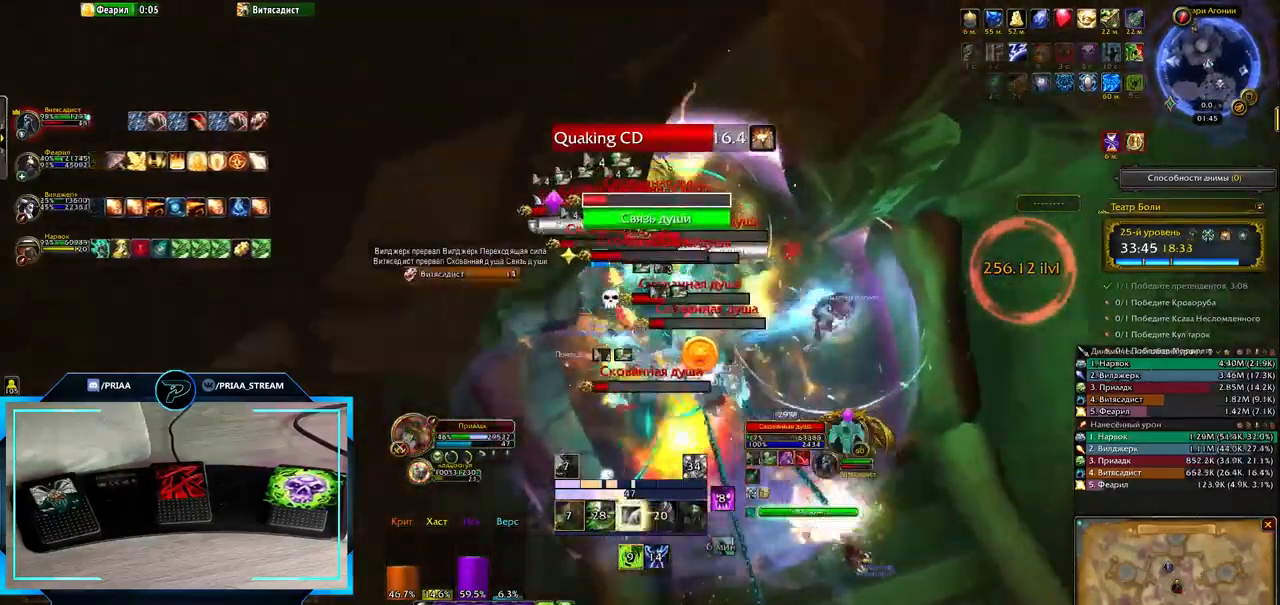
{"keys": [], "events": [[17, "tab", "down"], [83, "2", "down"], [150, "2", "up"], [150, "tab", "up"], [250, "2", "down"], [317, "2", "up"], [417, "2", "down"], [450, "e", "up"], [483, "2", "up"]]}
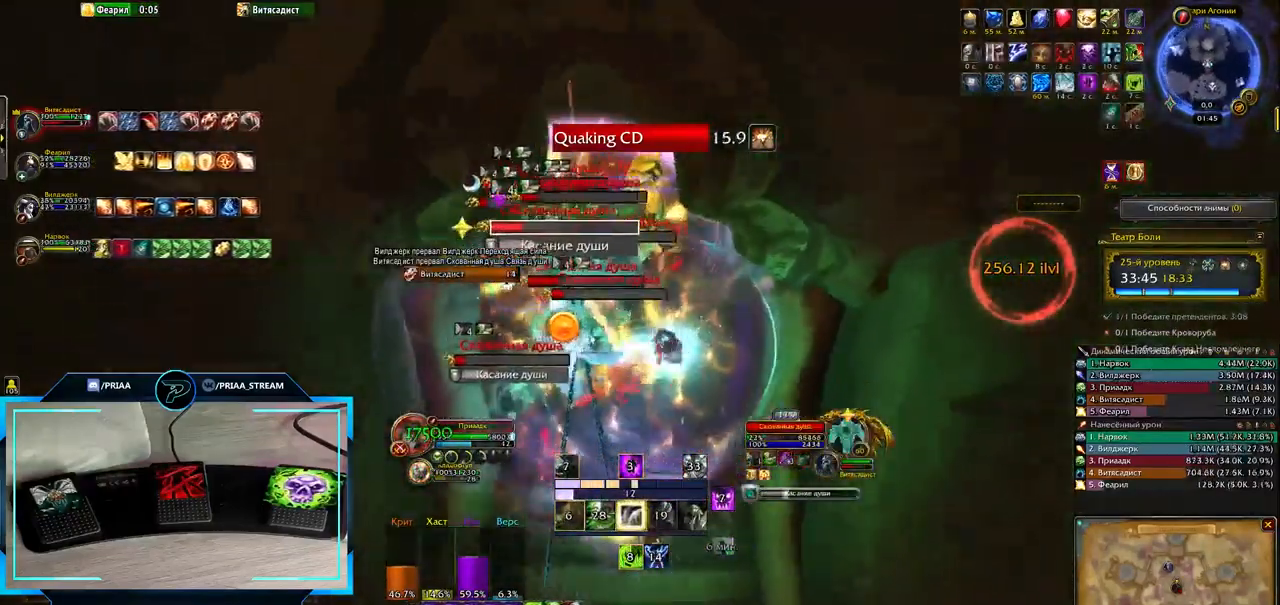
{"keys": ["q"], "events": [[117, "shift_l", "down"], [183, "1", "down"], [250, "shift_l", "up"], [283, "1", "up"], [367, "4", "down"], [500, "4", "up"], [500, "q", "down"]]}
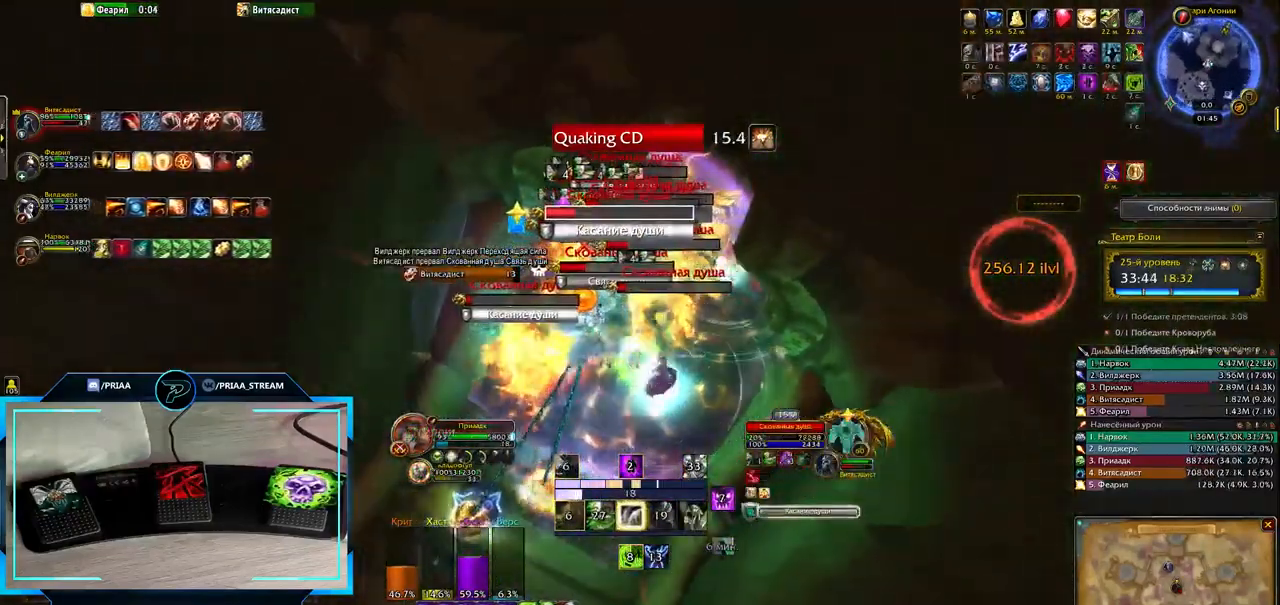
{"keys": [], "events": [[100, "4", "down"], [167, "4", "up"], [183, "q", "up"], [217, "4", "down"], [283, "4", "up"], [417, "r", "down"], [500, "r", "up"]]}
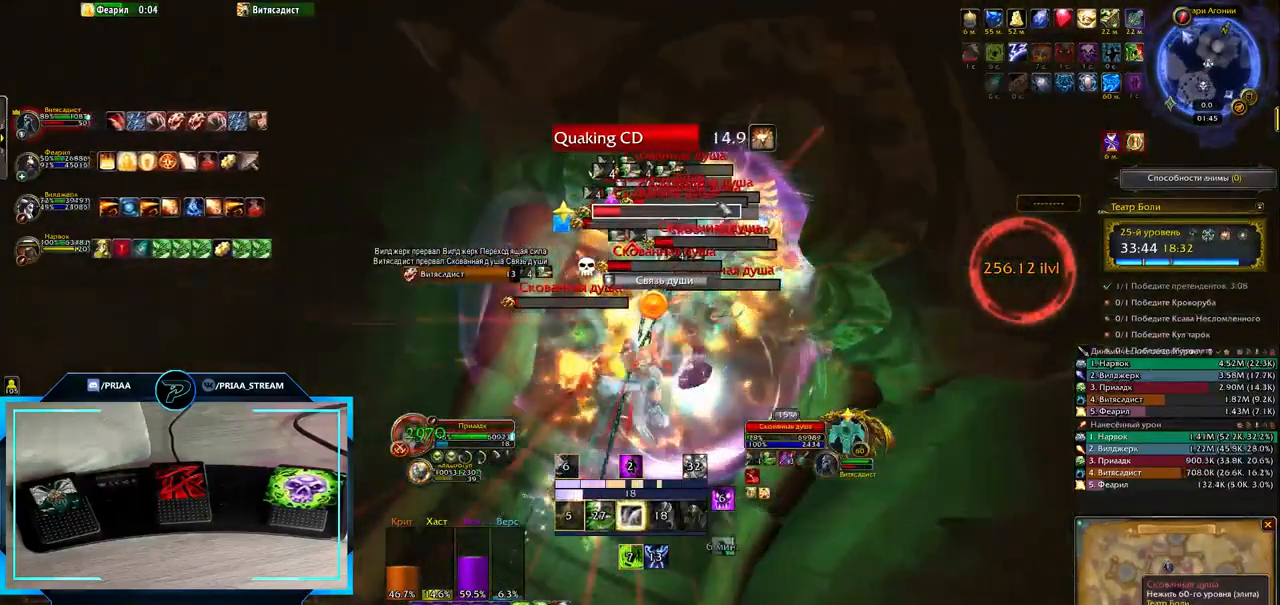
{"keys": [], "events": [[100, "r", "down"], [167, "r", "up"], [233, "r", "down"], [300, "r", "up"], [400, "r", "down"], [467, "r", "up"]]}
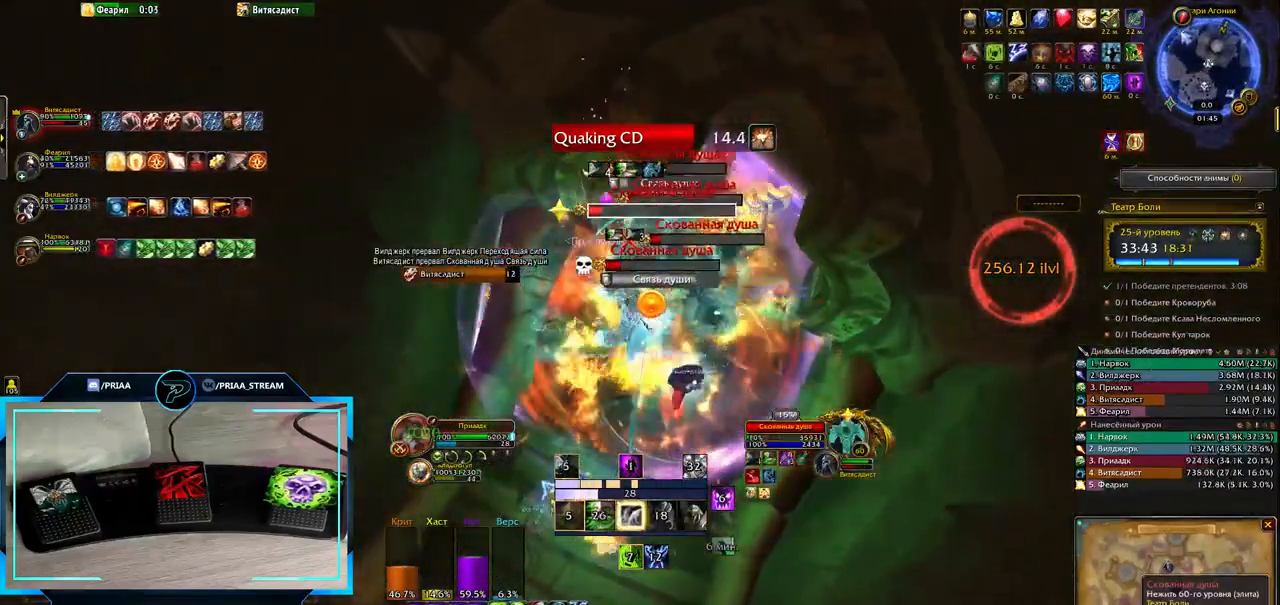
{"keys": ["tab"], "events": [[33, "e", "down"], [83, "r", "down"], [167, "r", "up"], [333, "e", "up"], [467, "tab", "down"]]}
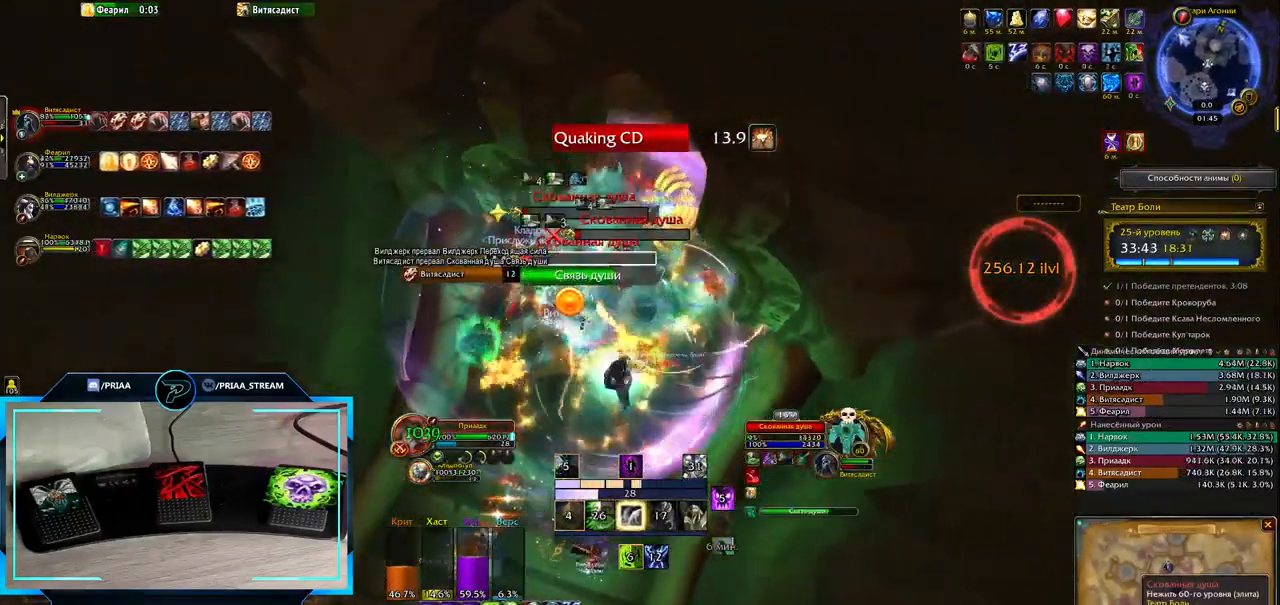
{"keys": ["q"], "events": [[67, "4", "down"], [100, "tab", "up"], [133, "4", "up"], [233, "4", "down"], [317, "4", "up"], [383, "q", "down"]]}
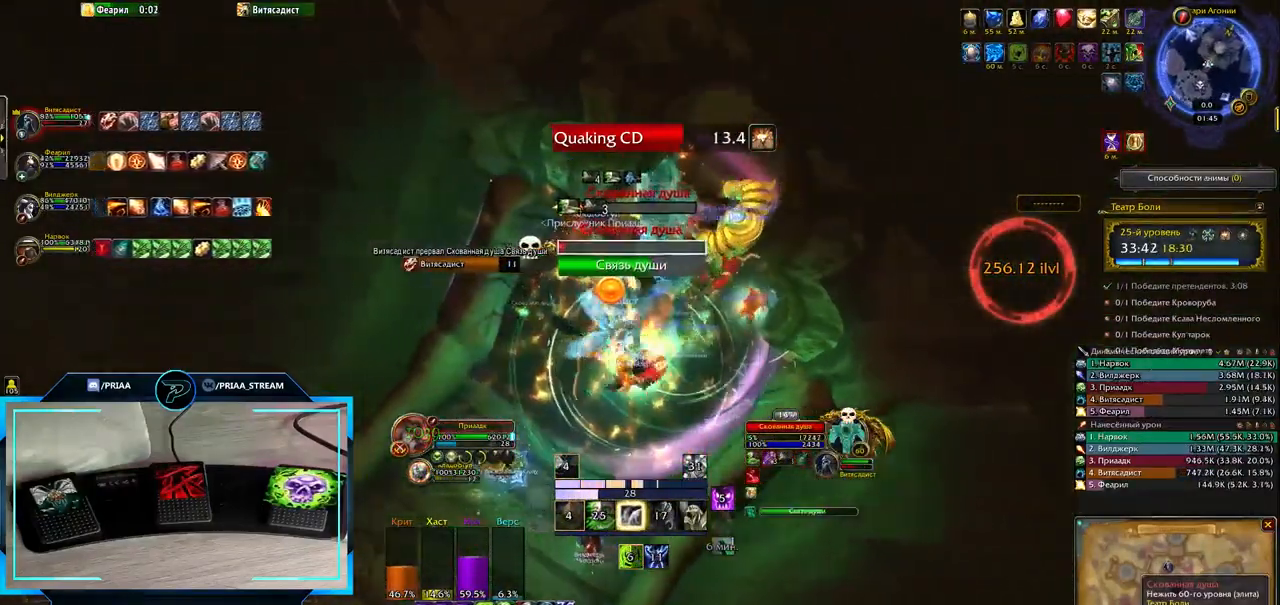
{"keys": [], "events": [[67, "8", "down"], [133, "8", "up"], [233, "q", "up"], [400, "2", "down"], [467, "2", "up"]]}
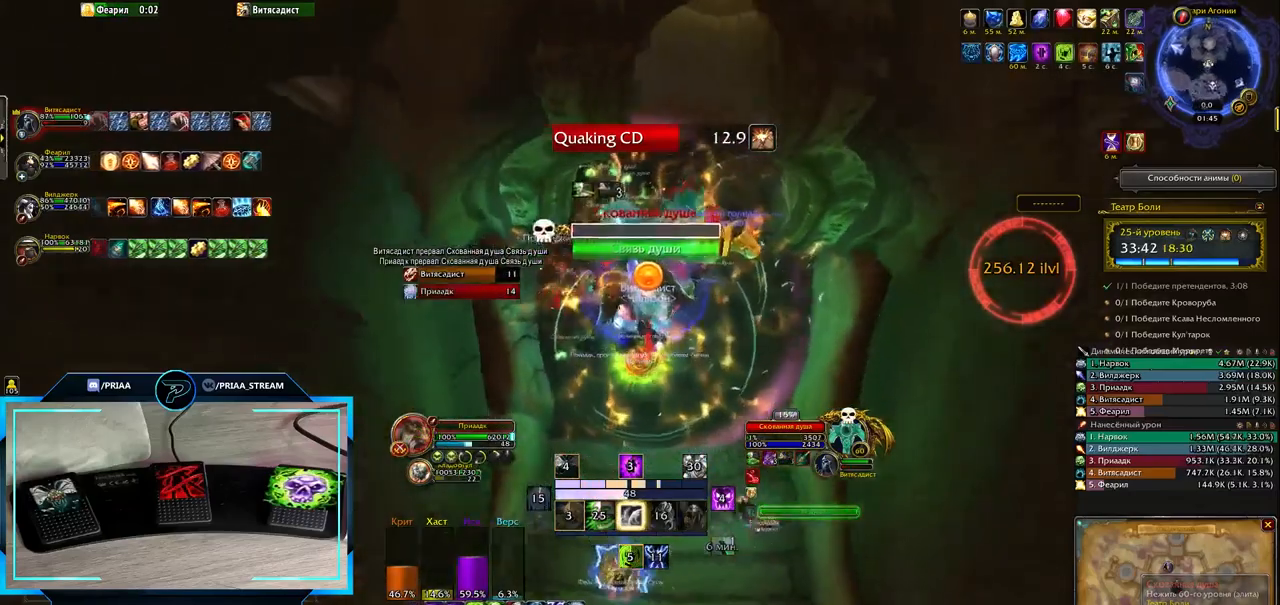
{"keys": ["d"], "events": [[67, "2", "down"], [150, "2", "up"], [217, "2", "down"], [283, "d", "down"], [317, "2", "up"], [383, "2", "down"], [467, "2", "up"]]}
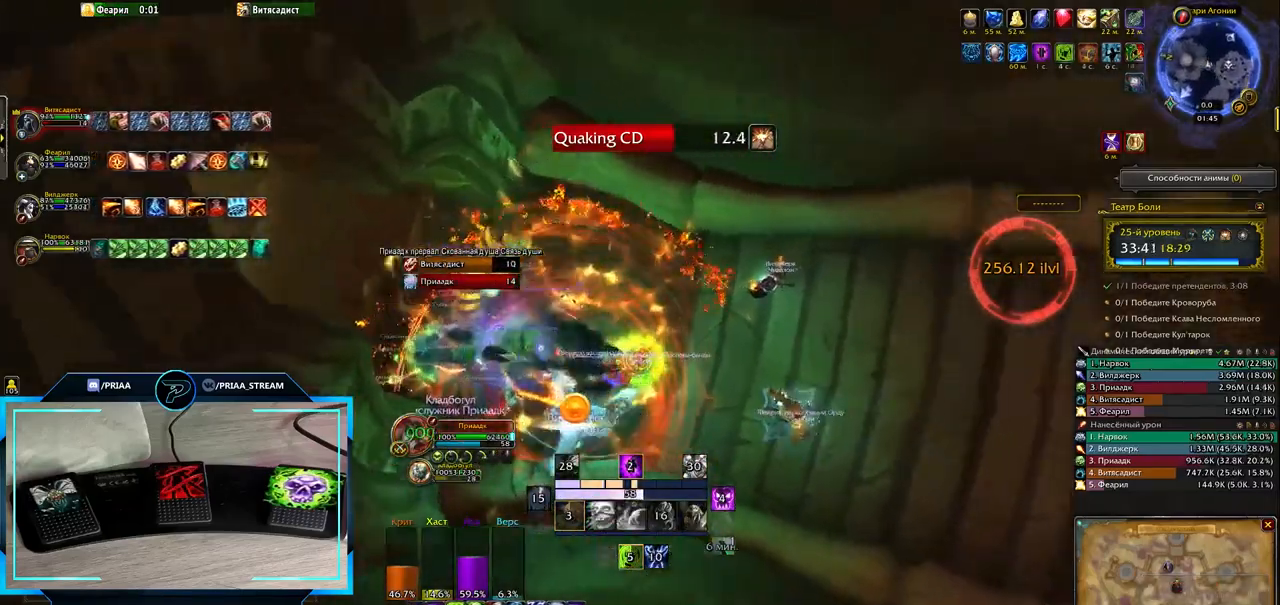
{"keys": [], "events": [[467, "d", "up"]]}
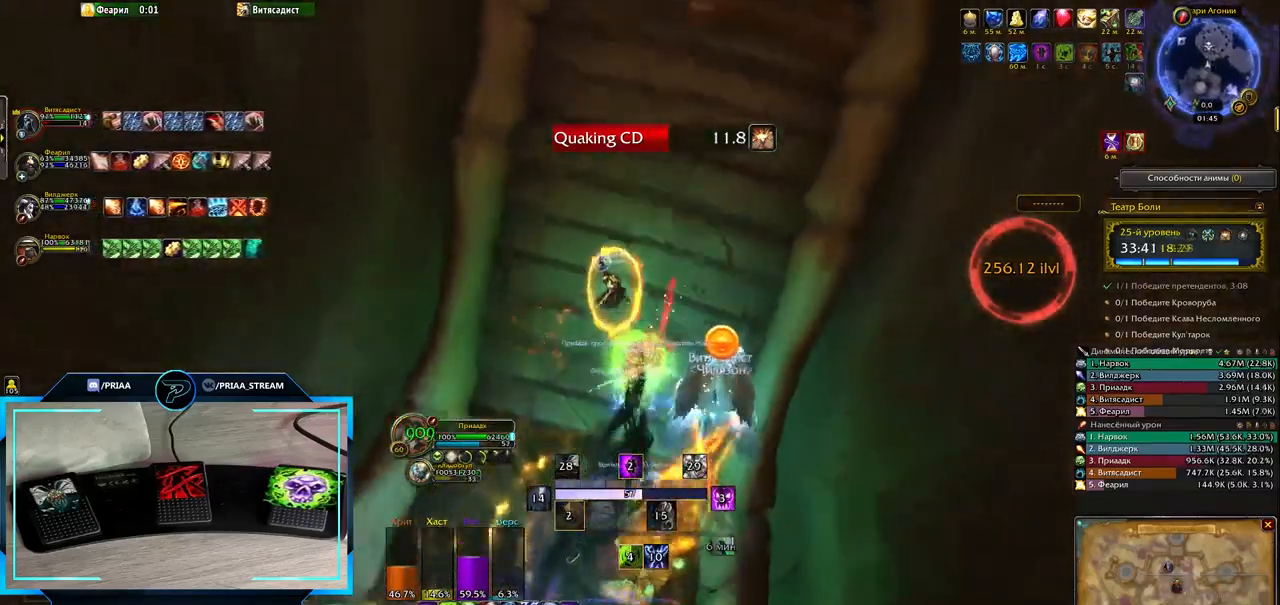
{"keys": [], "events": [[300, "c", "down"], [367, "c", "up"]]}
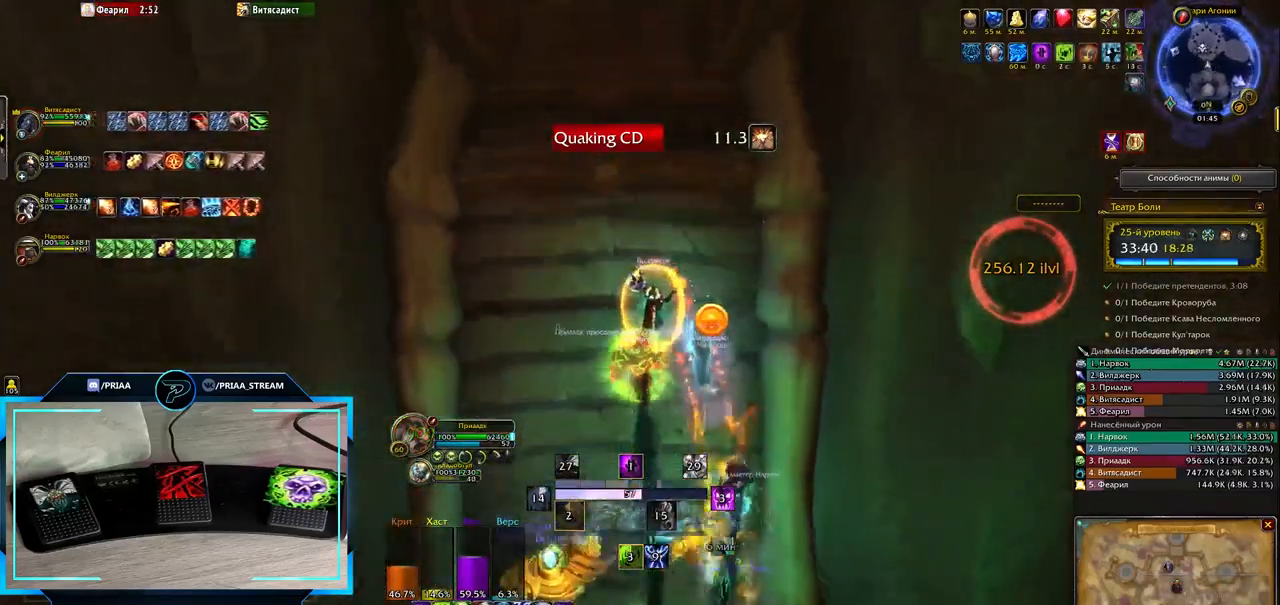
{"keys": [], "events": []}
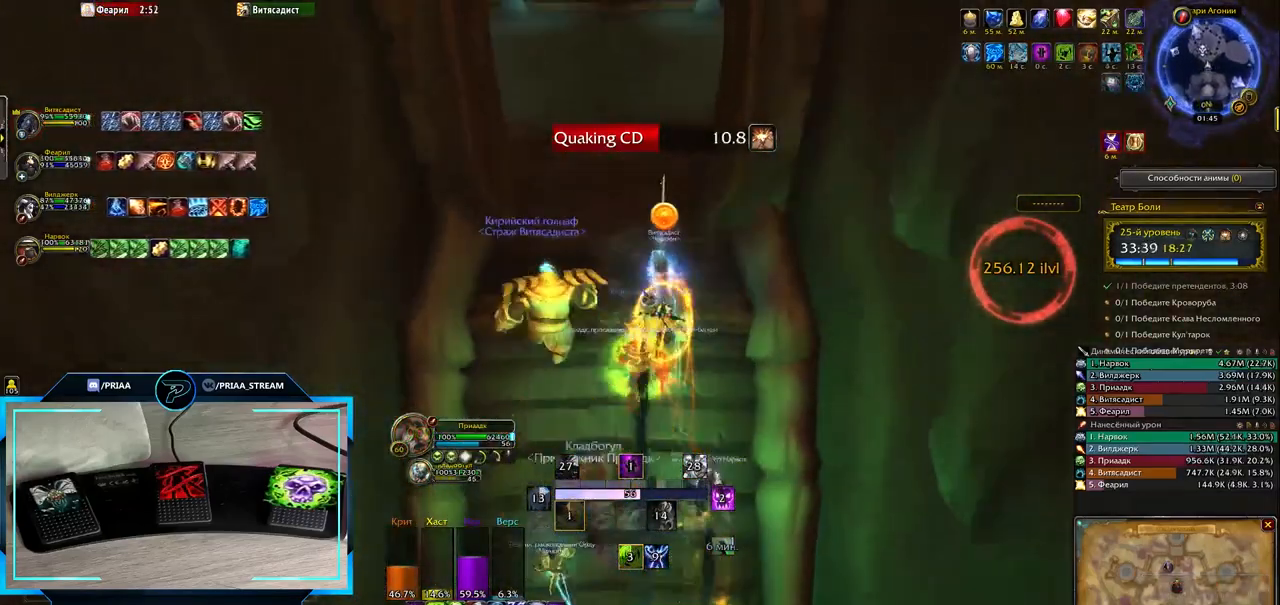
{"keys": [], "events": []}
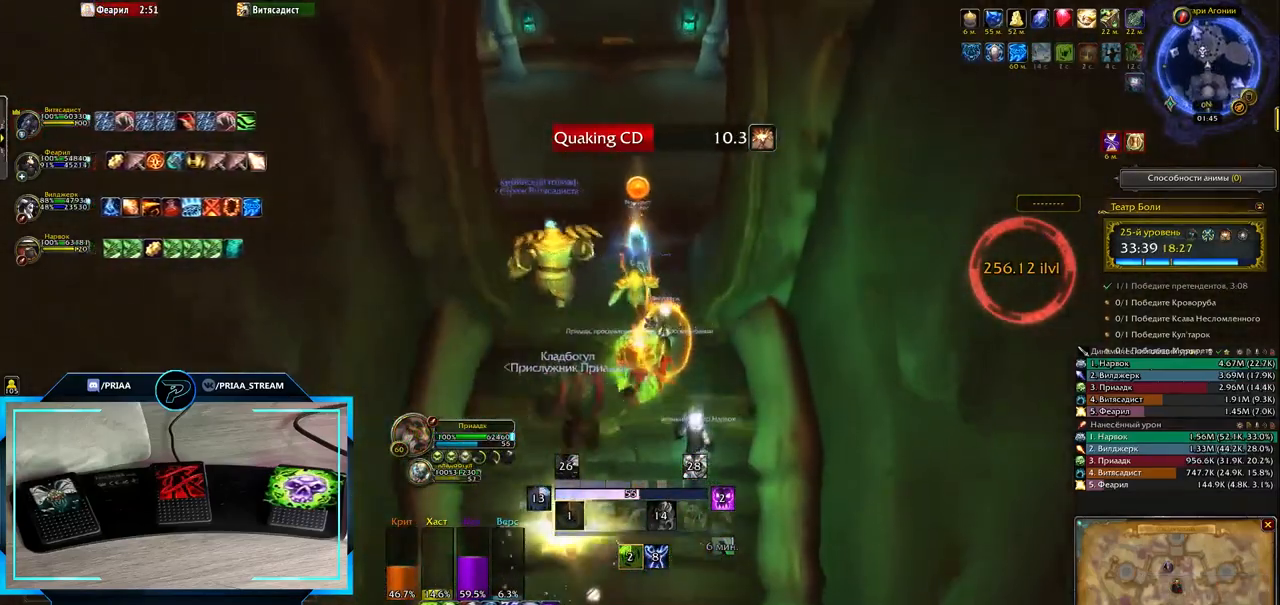
{"keys": [], "events": []}
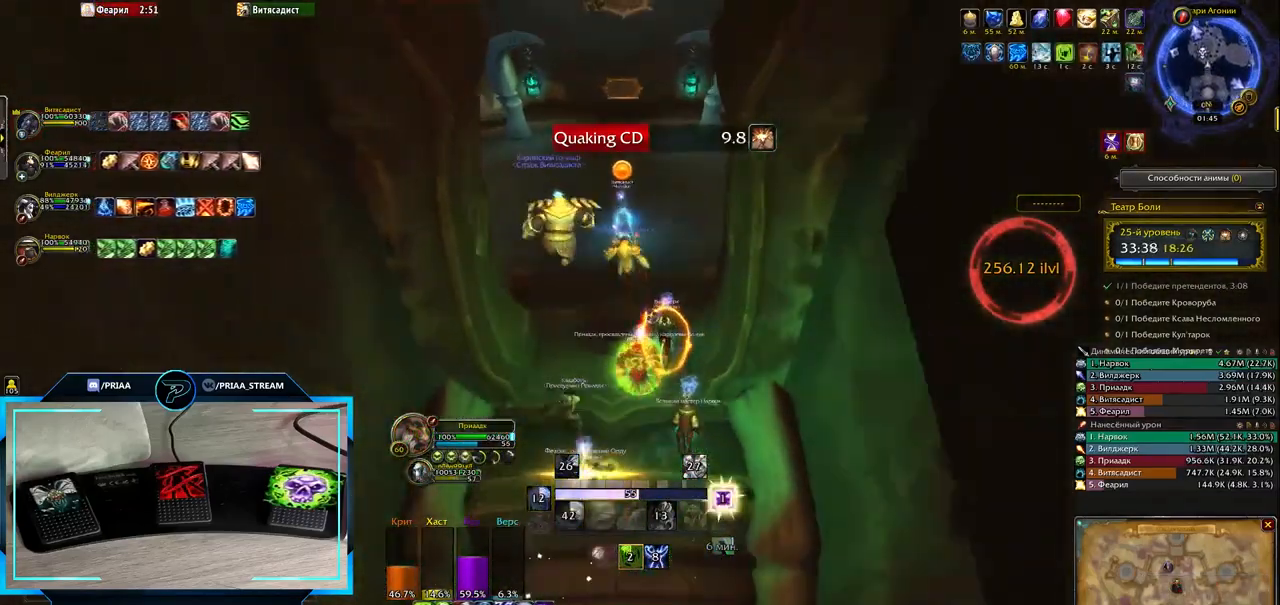
{"keys": [], "events": []}
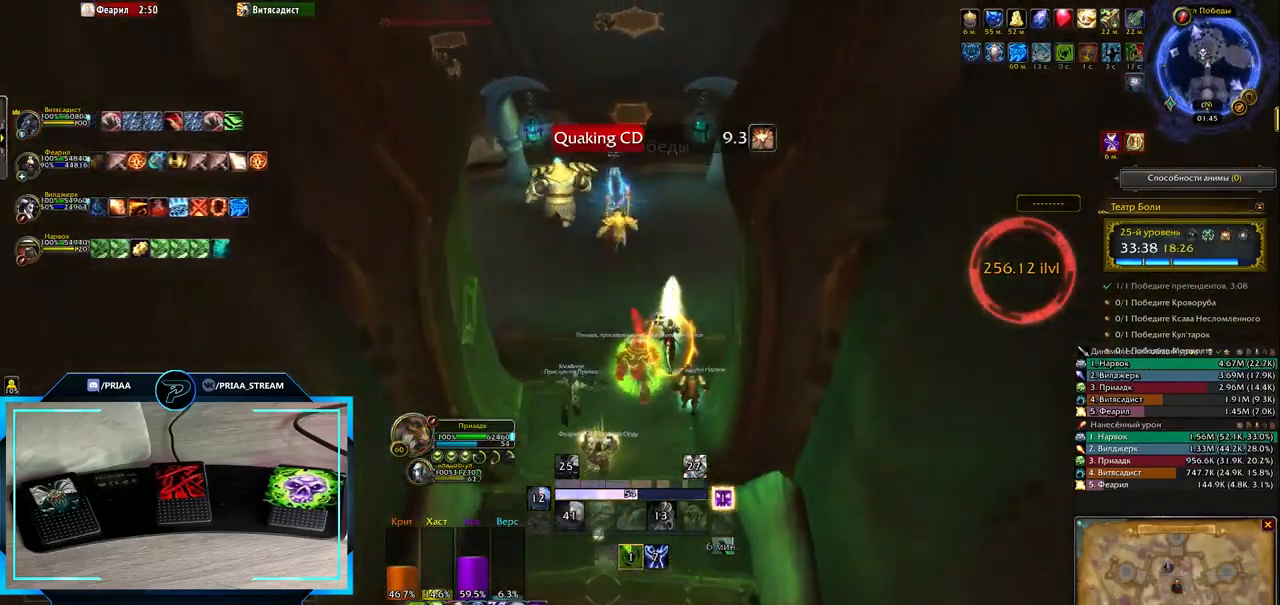
{"keys": [], "events": [[167, "space", "down"], [433, "space", "up"]]}
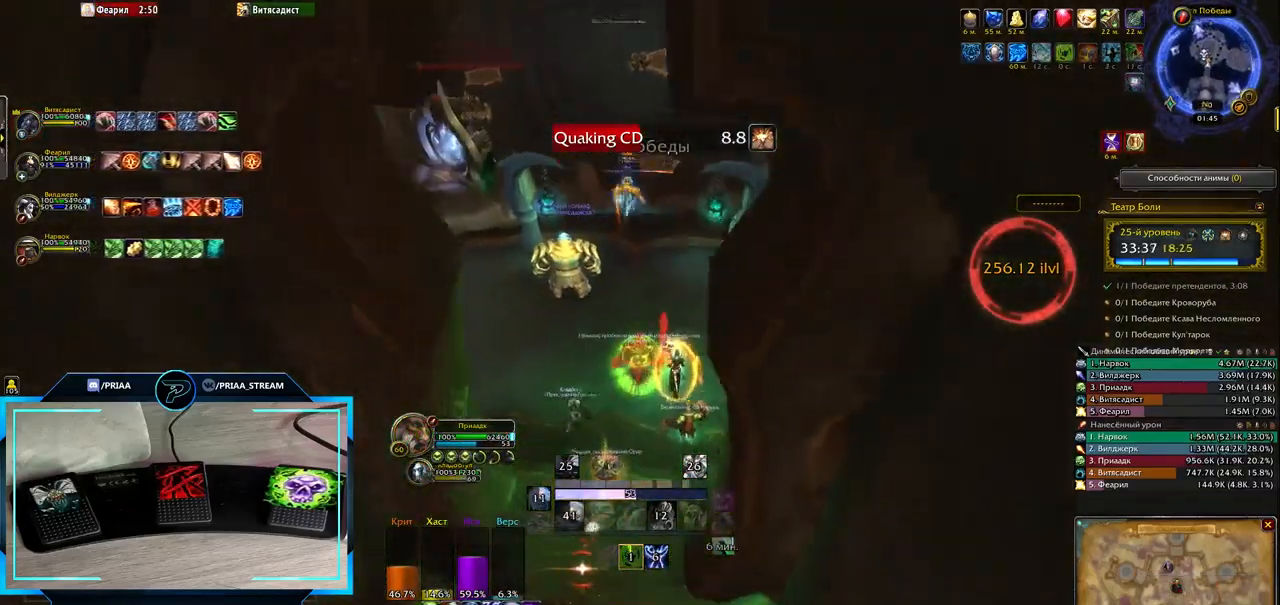
{"keys": [], "events": [[283, "tab", "down"], [433, "tab", "up"]]}
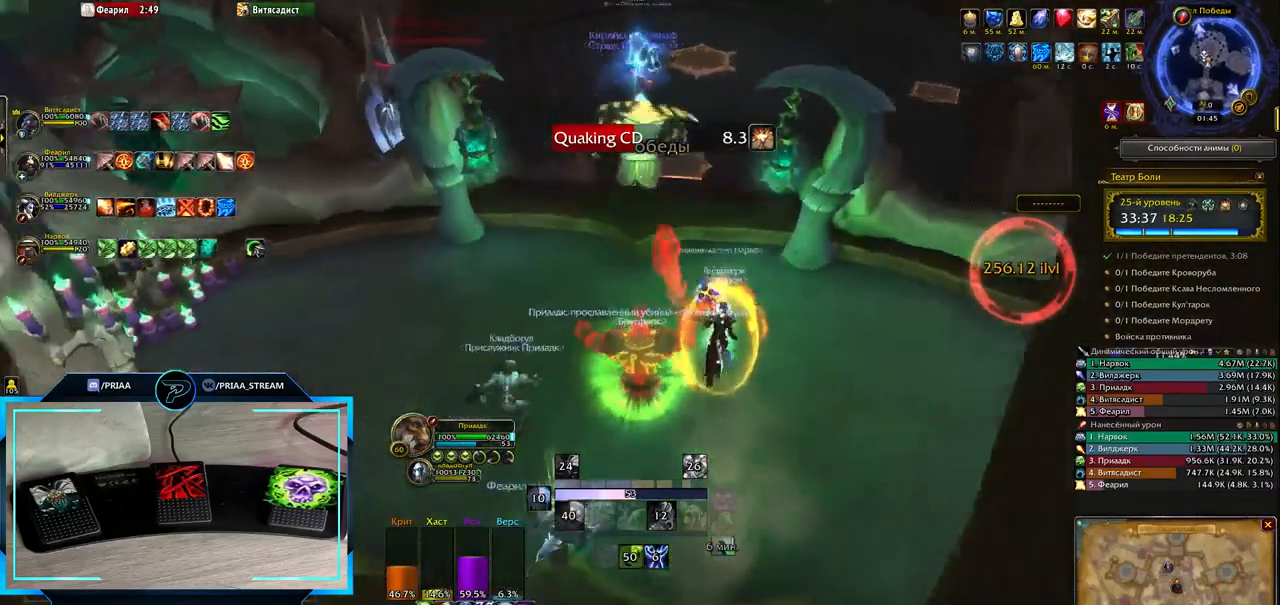
{"keys": [], "events": []}
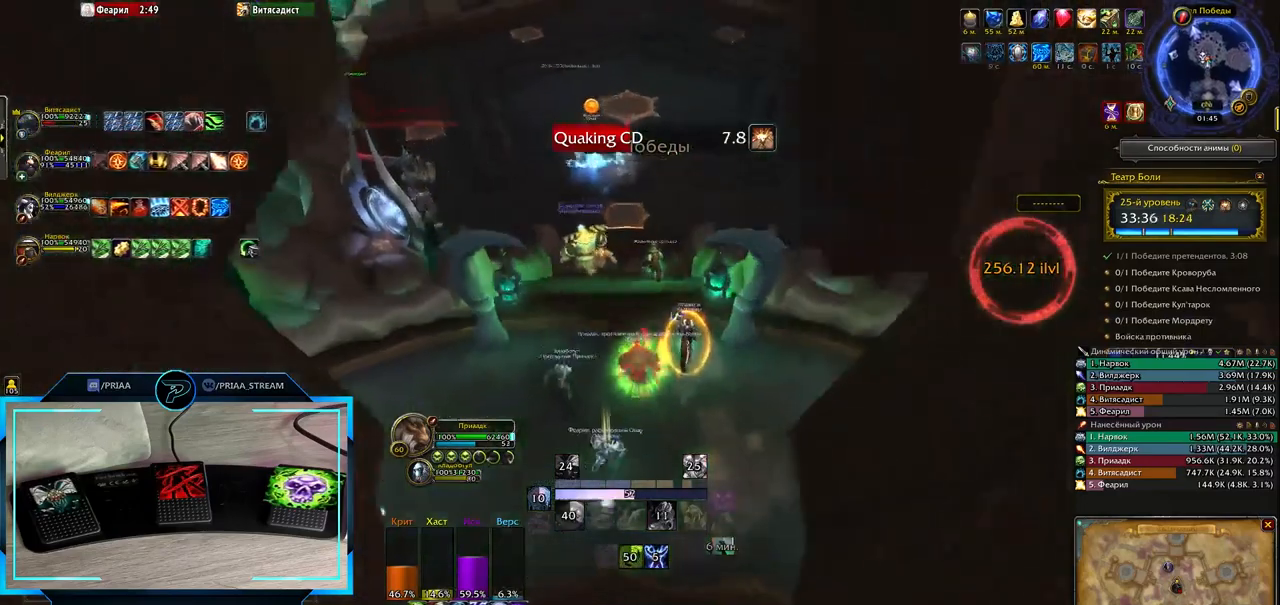
{"keys": [], "events": [[250, "space", "down"], [417, "space", "up"]]}